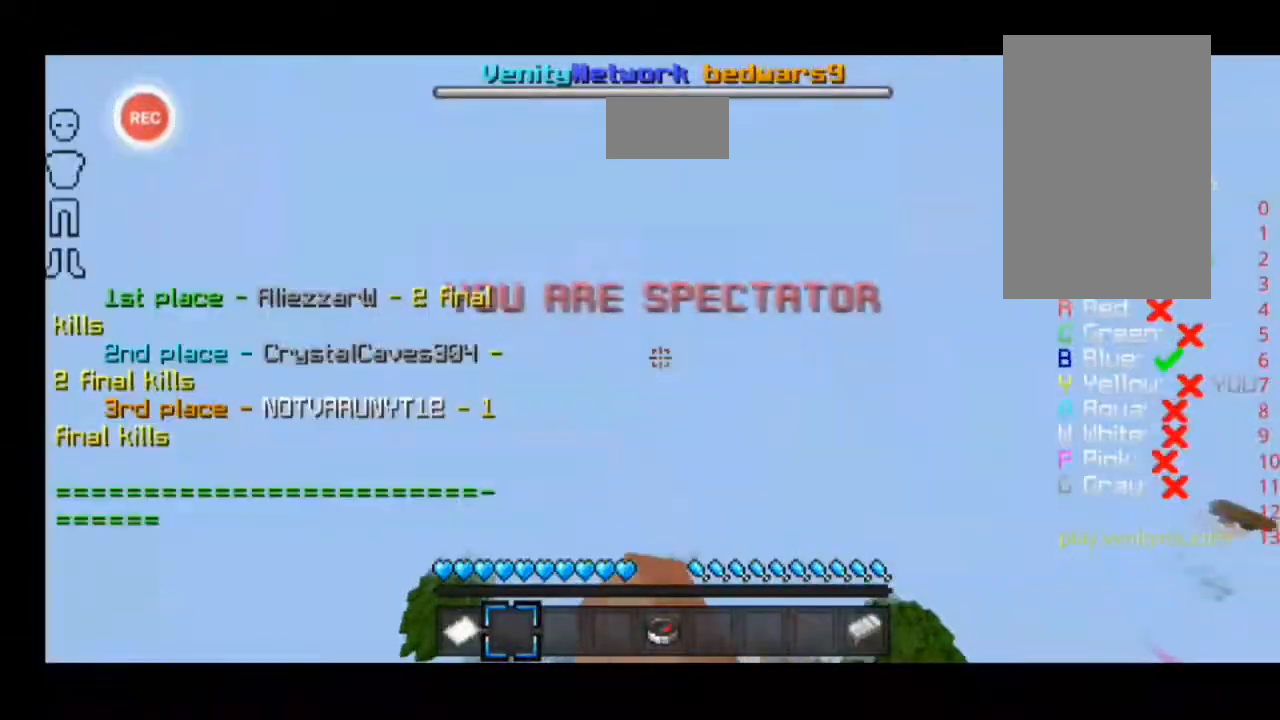
Gameplay with keyboard; each line is a JSON object with the keys held at the frame after it. "events" lists presses ("down") and releases ("up") of "a", "d", "s", "sprint" and "w" between this image and that frame as [ms after this image, input, new state], when the widget could be followed in between. No other keys are recorded. Mouse input is not recorded. Key names are as the overlay labels them; some are game actions (e.g. jump) rather than physical keys.
{"keys": ["a", "sprint", "w"], "events": []}
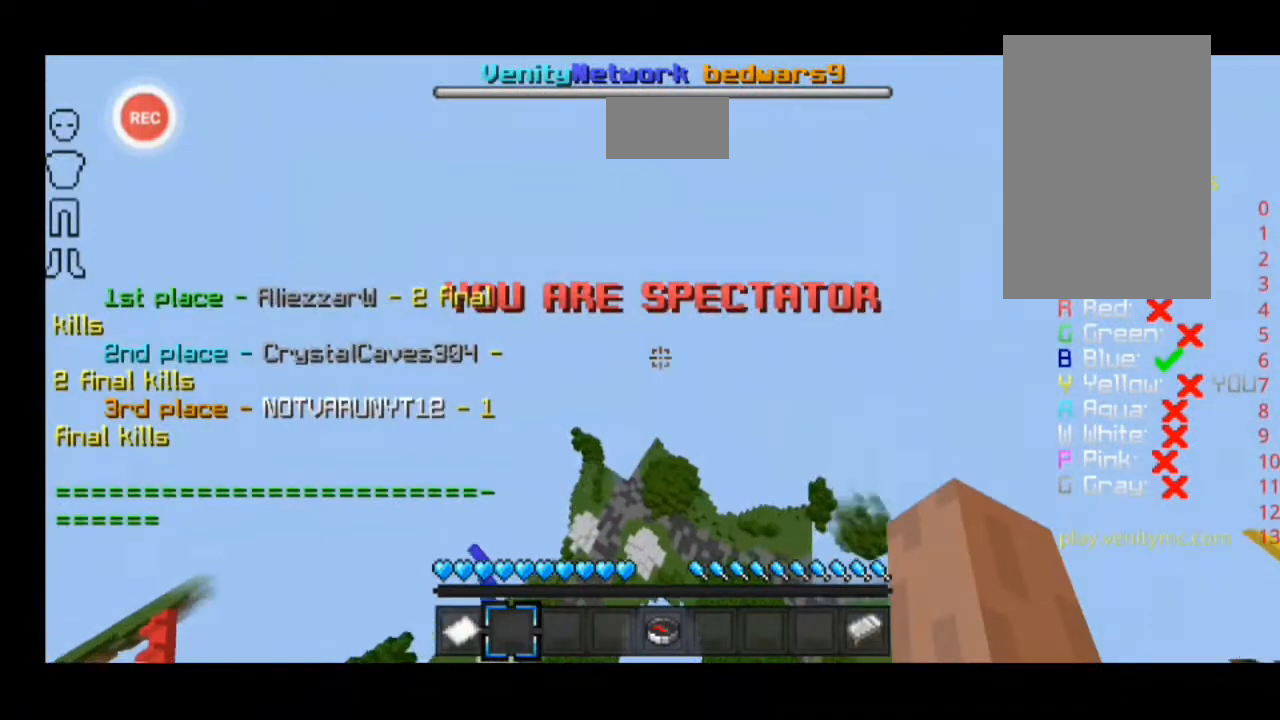
{"keys": [], "events": [[233, "a", "up"], [233, "sprint", "up"], [233, "w", "up"]]}
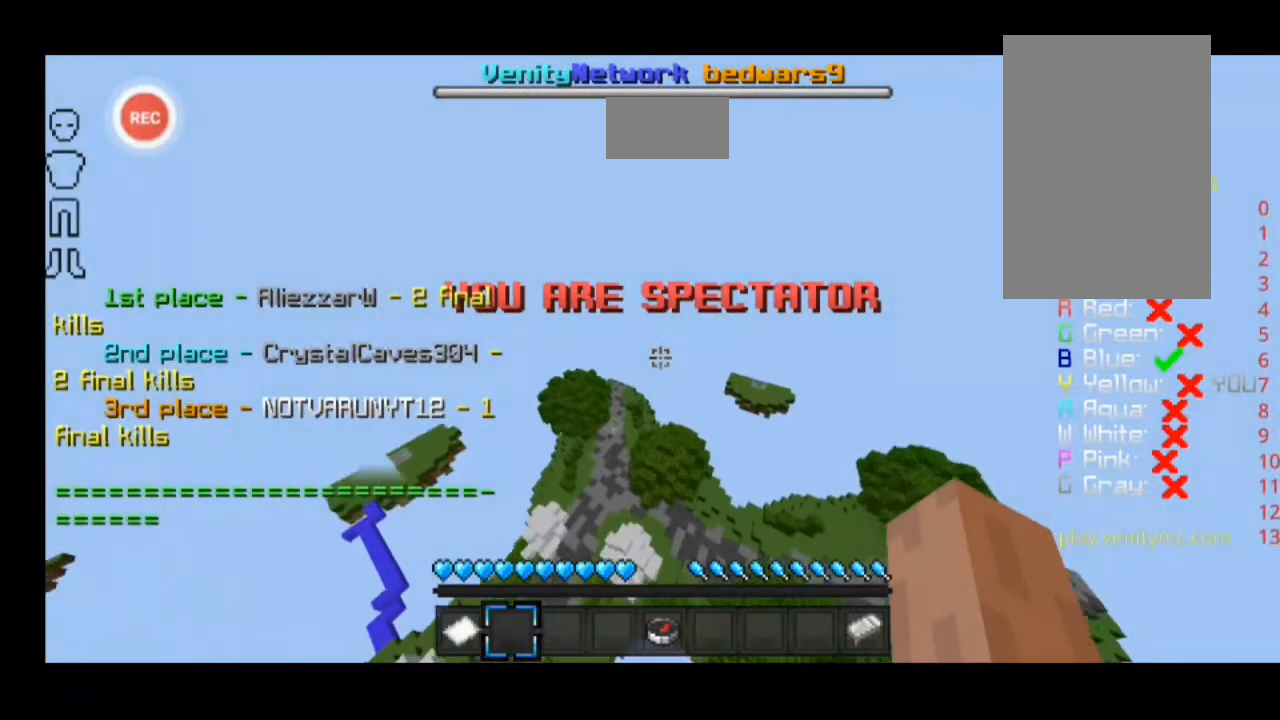
{"keys": ["w"], "events": [[333, "w", "down"]]}
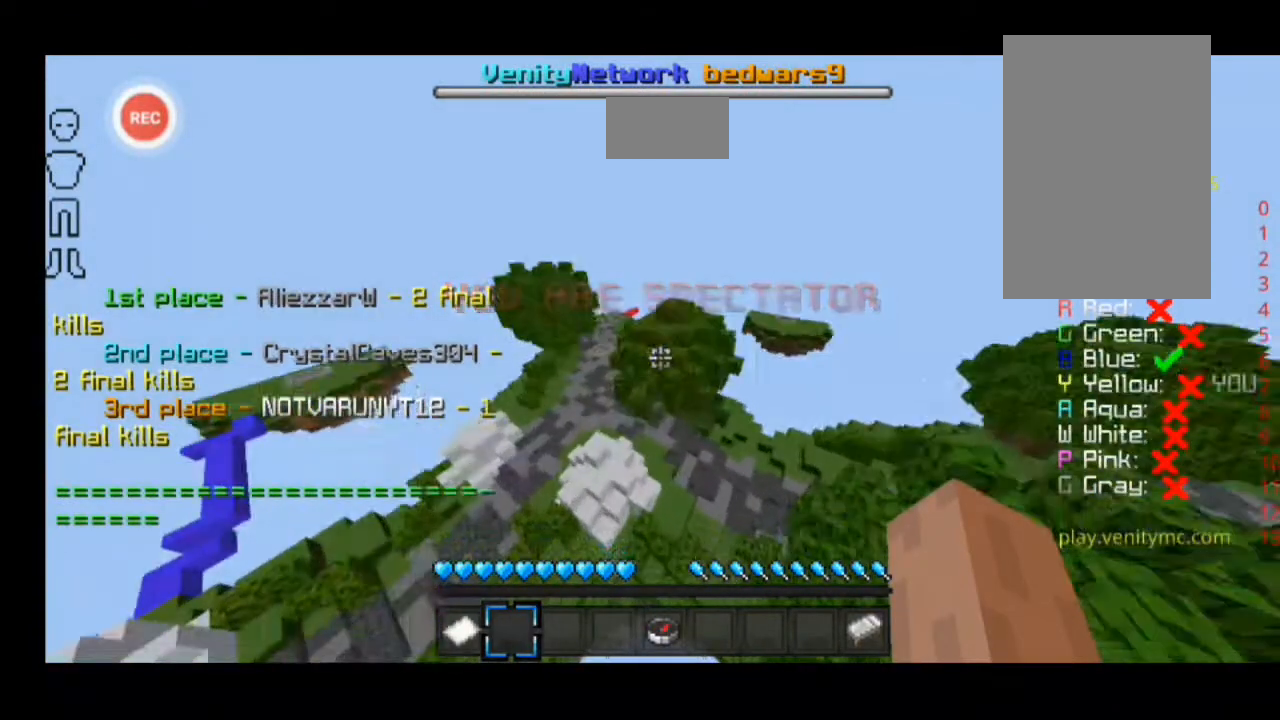
{"keys": [], "events": [[500, "w", "up"]]}